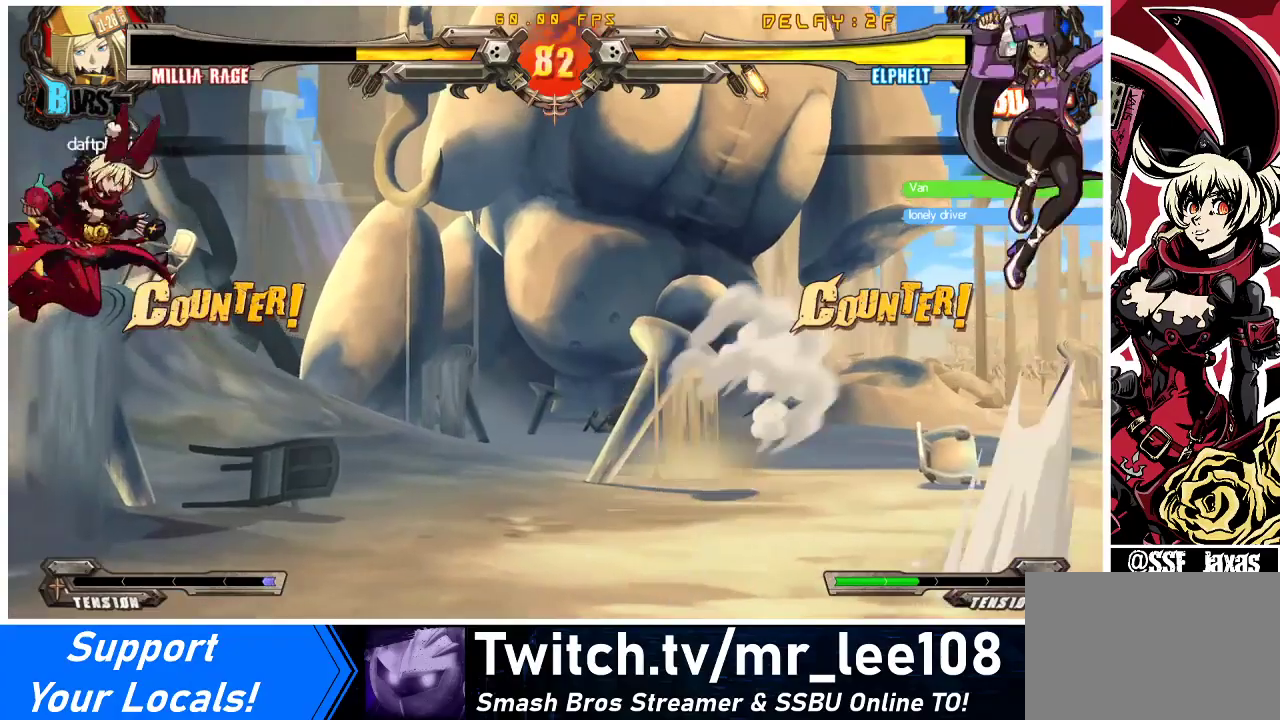
Gameplay with a controller (arcade stick); each line is a JSON object with the inputs held at the frame after it. "events" lists button and stick changes between this image and that frame as [ms after this image, input, new state], when the widget could be followed in between. Not read: L3 R3 other_buttons.
{"buttons": ["DPAD_RIGHT"], "events": [[200, "DPAD_RIGHT", "down"], [233, "DPAD_RIGHT", "up"], [333, "DPAD_RIGHT", "down"], [400, "DPAD_RIGHT", "up"], [467, "DPAD_RIGHT", "down"]]}
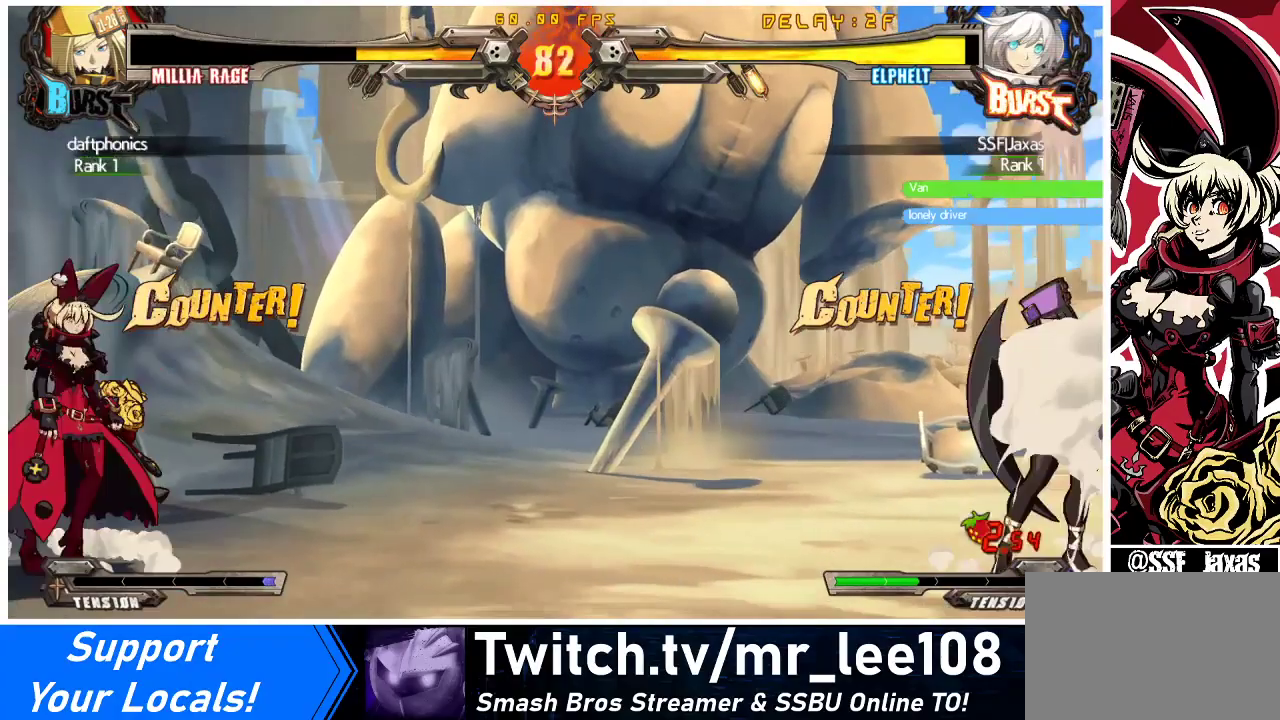
{"buttons": [], "events": [[233, "DPAD_RIGHT", "up"], [400, "DPAD_RIGHT", "down"], [467, "DPAD_RIGHT", "up"]]}
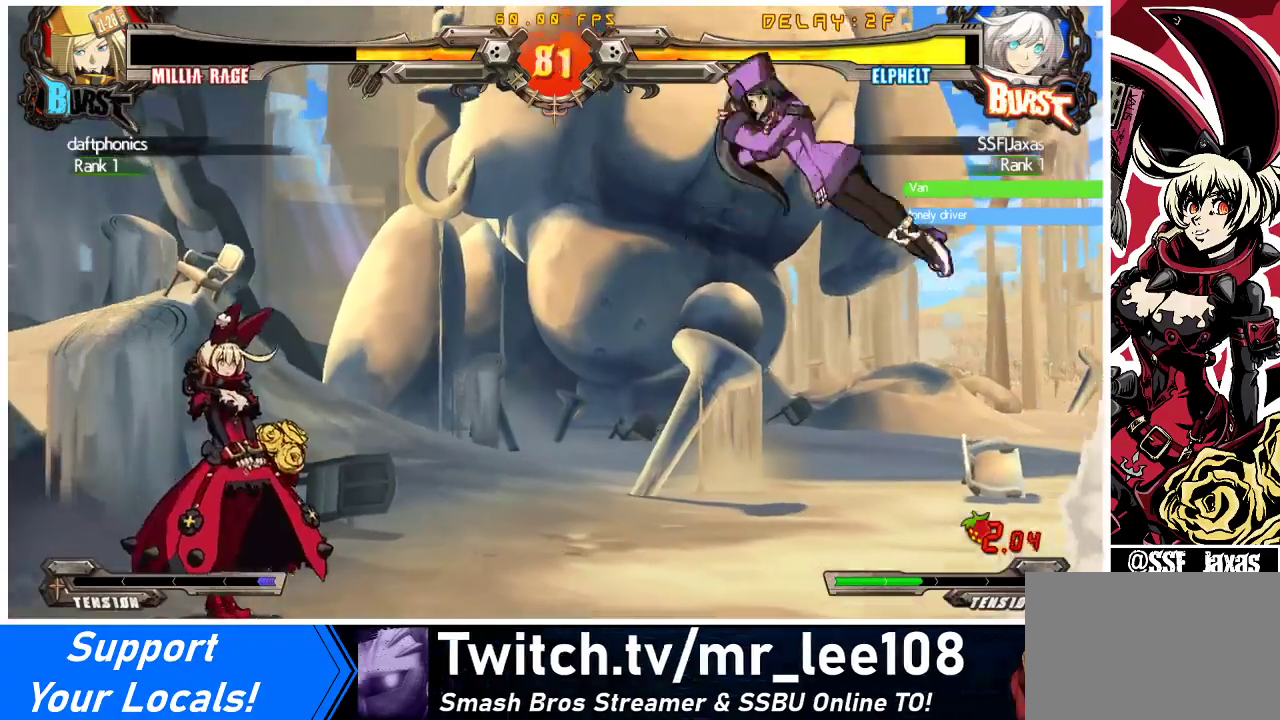
{"buttons": ["DPAD_LEFT"], "events": [[33, "DPAD_RIGHT", "down"], [100, "DPAD_LEFT", "down"], [100, "DPAD_RIGHT", "up"], [133, "DPAD_DOWN", "down"], [167, "SQUARE", "down"], [167, "TRIANGLE", "down"], [233, "SQUARE", "up"], [233, "TRIANGLE", "up"], [267, "DPAD_DOWN", "up"]]}
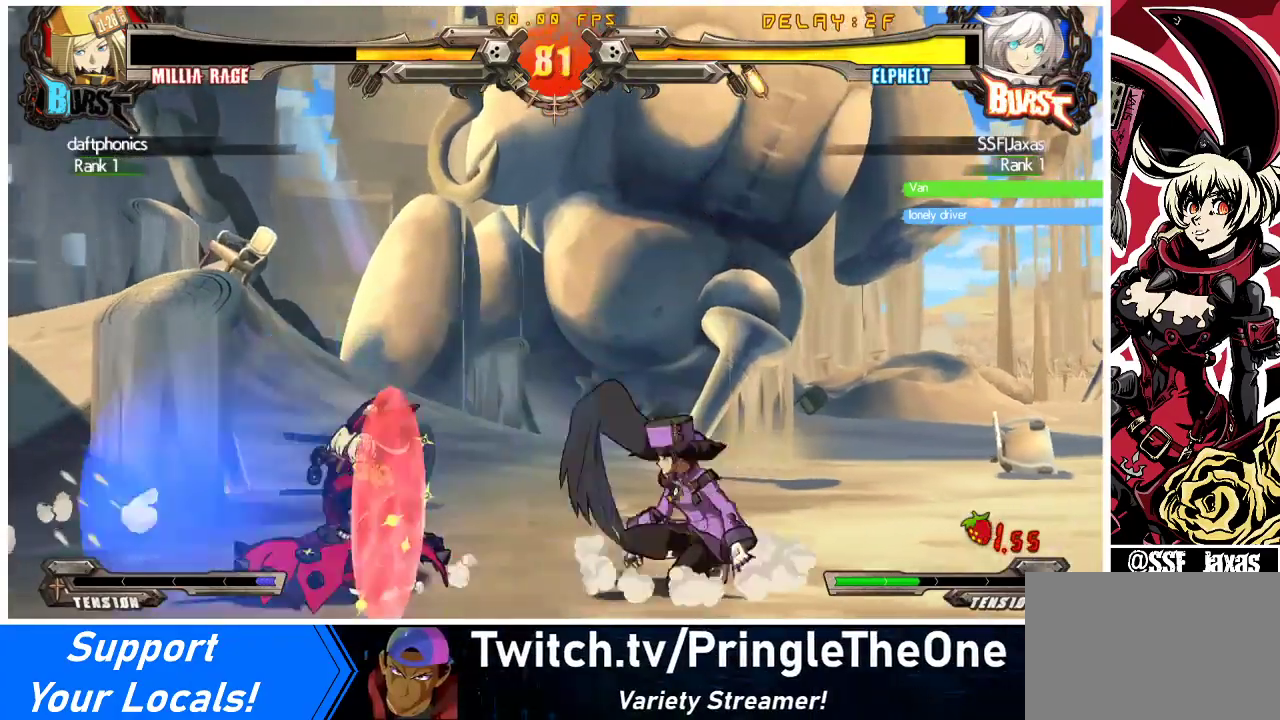
{"buttons": ["DPAD_DOWN", "DPAD_LEFT"], "events": [[367, "DPAD_DOWN", "down"]]}
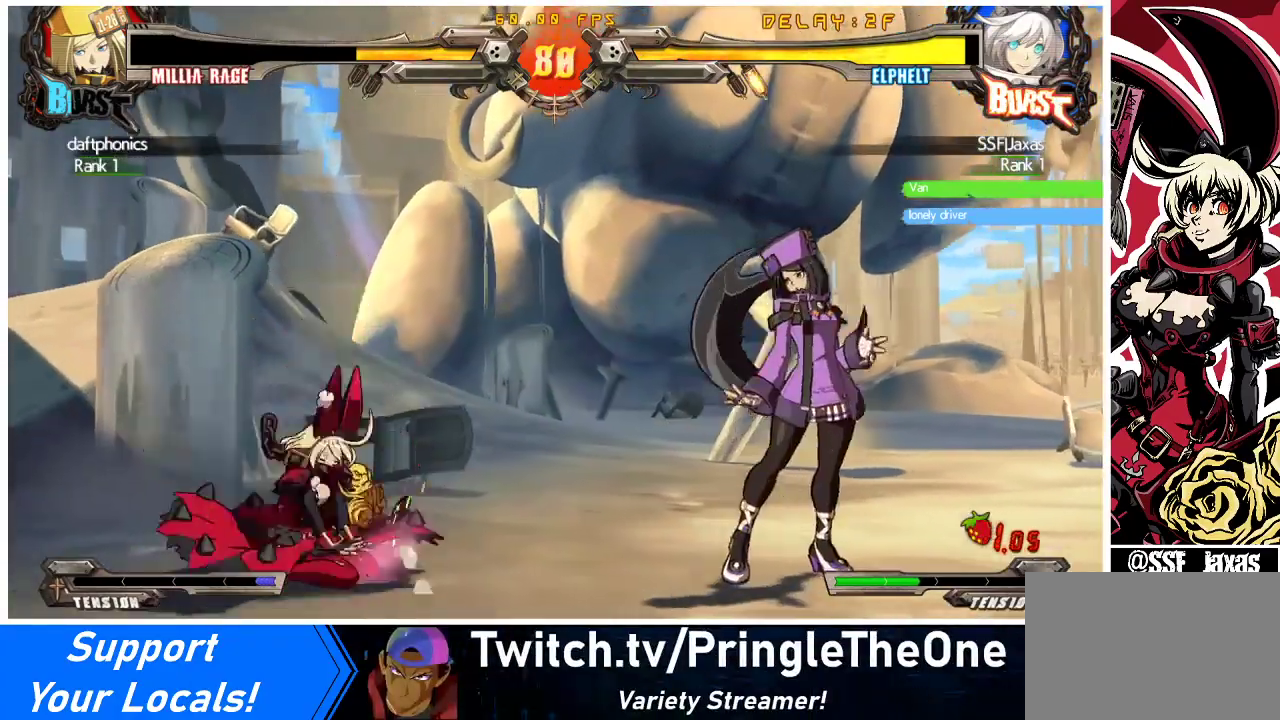
{"buttons": ["DPAD_DOWN"], "events": [[33, "CROSS", "down"], [67, "DPAD_LEFT", "up"], [167, "CROSS", "up"]]}
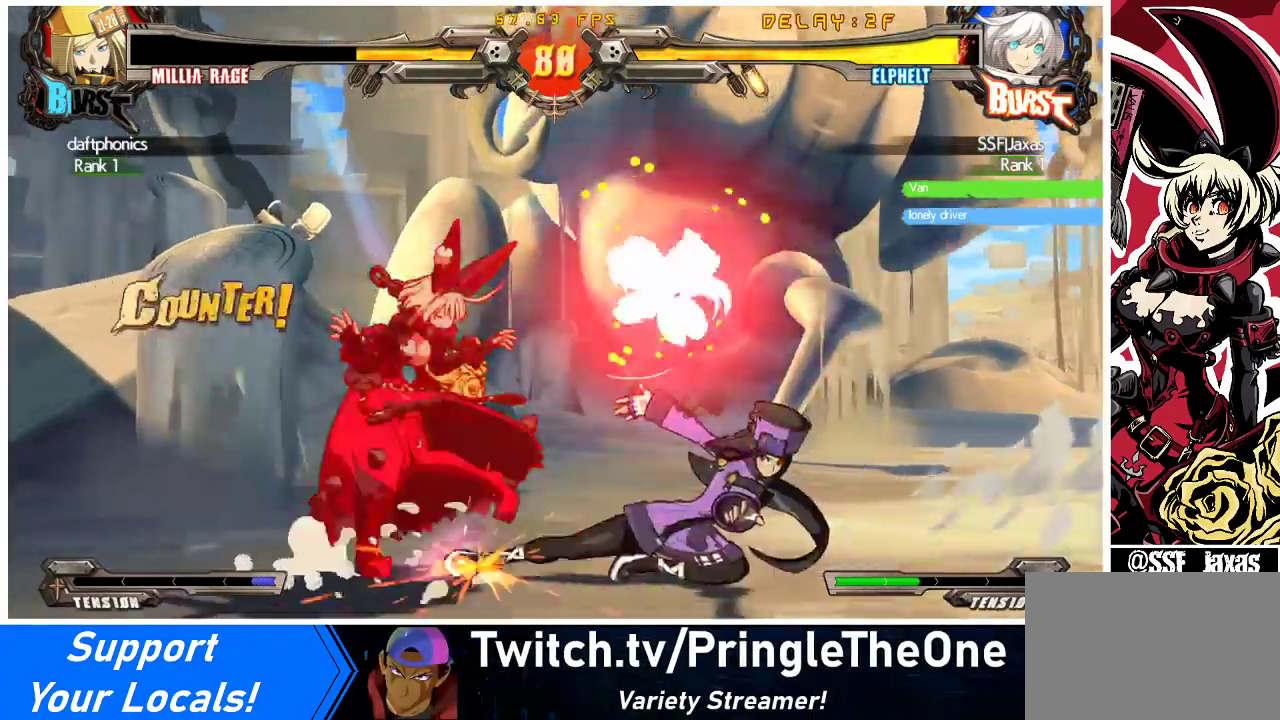
{"buttons": ["DPAD_DOWN", "DPAD_LEFT"], "events": [[167, "DPAD_LEFT", "down"], [333, "TRIANGLE", "down"], [400, "SQUARE", "down"], [433, "TRIANGLE", "up"], [467, "SQUARE", "up"]]}
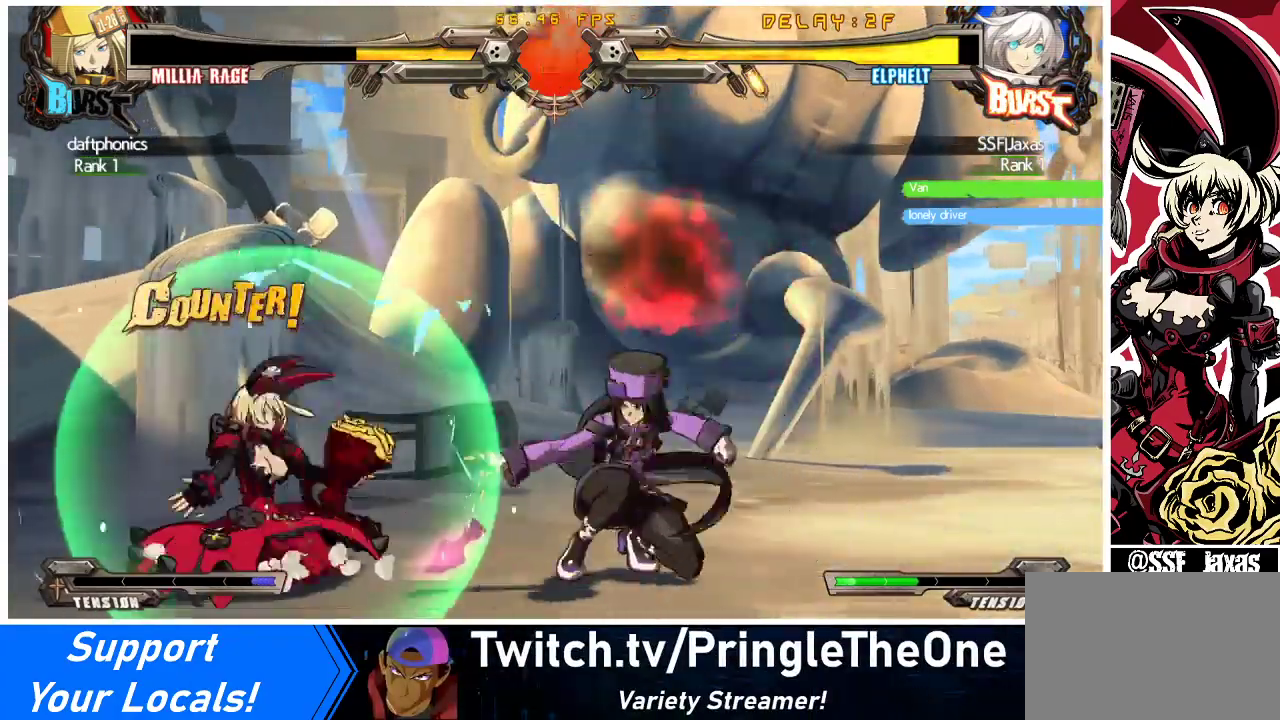
{"buttons": ["R1", "DPAD_DOWN"], "events": [[33, "DPAD_DOWN", "up"], [67, "DPAD_LEFT", "up"], [133, "TRIANGLE", "down"], [233, "DPAD_DOWN", "down"], [233, "TRIANGLE", "up"], [367, "R1", "down"]]}
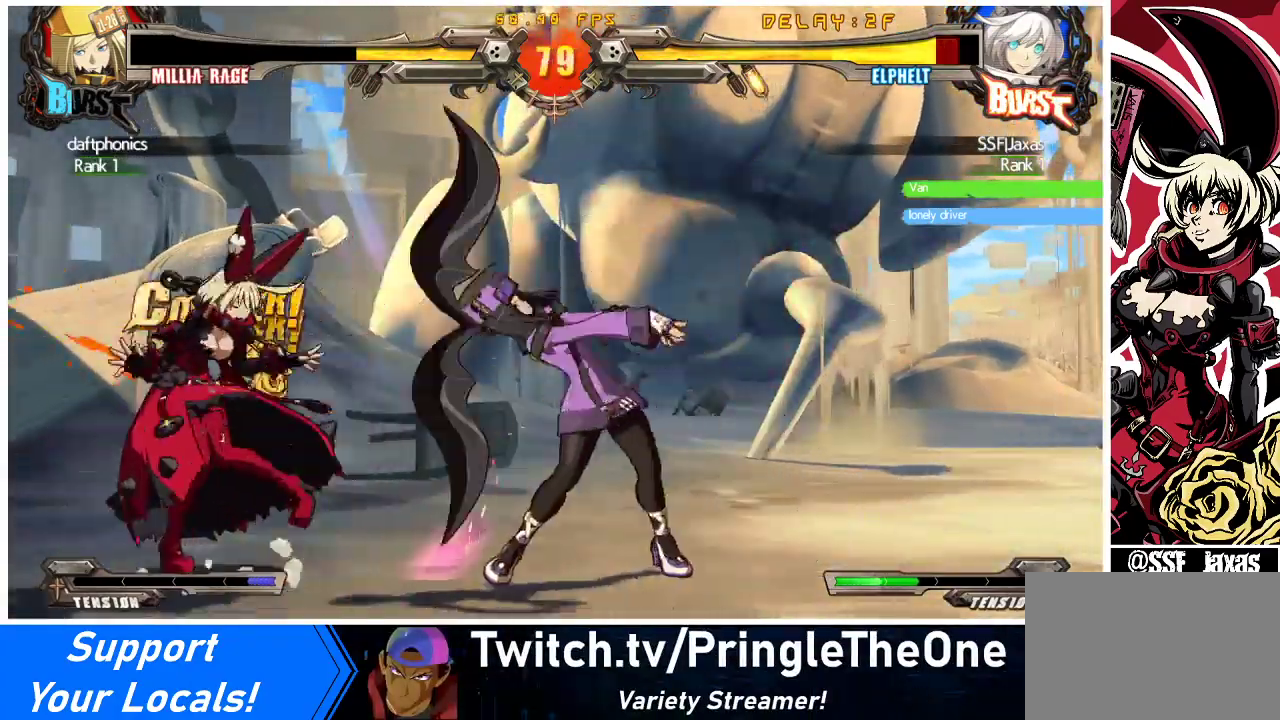
{"buttons": ["DPAD_DOWN", "DPAD_LEFT"], "events": [[33, "R1", "up"], [67, "DPAD_LEFT", "down"]]}
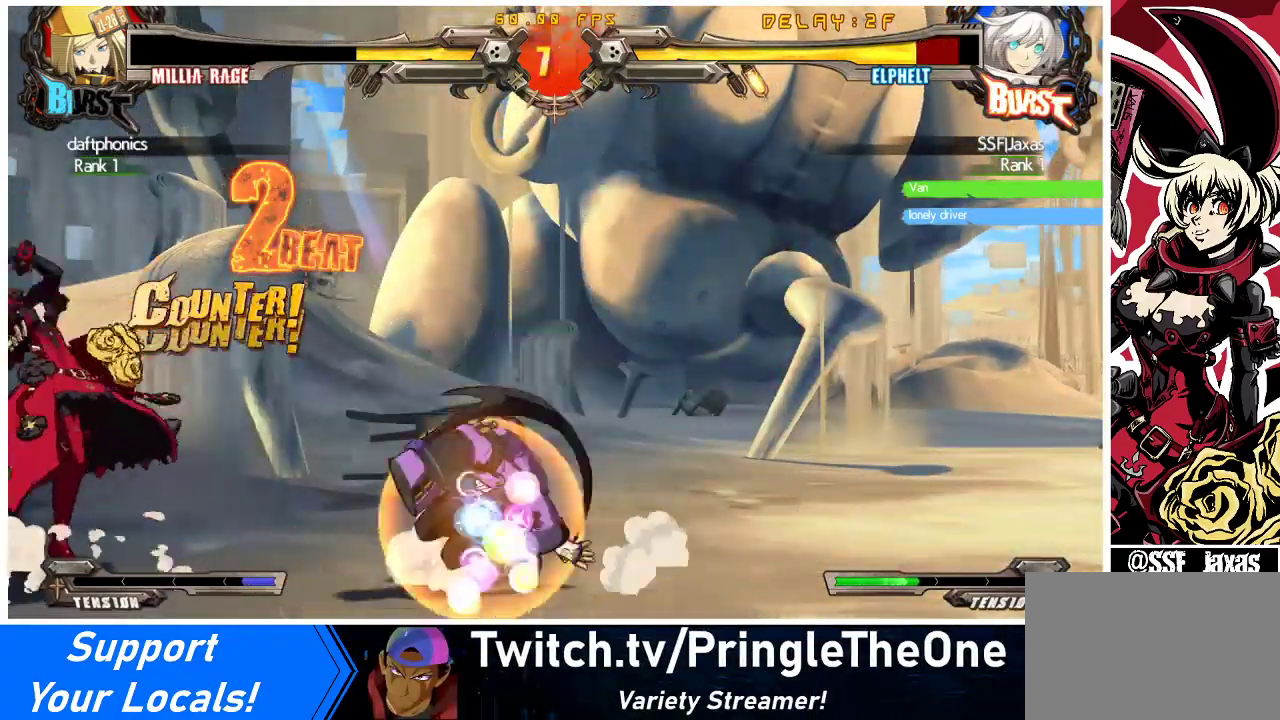
{"buttons": ["DPAD_DOWN", "DPAD_LEFT"], "events": []}
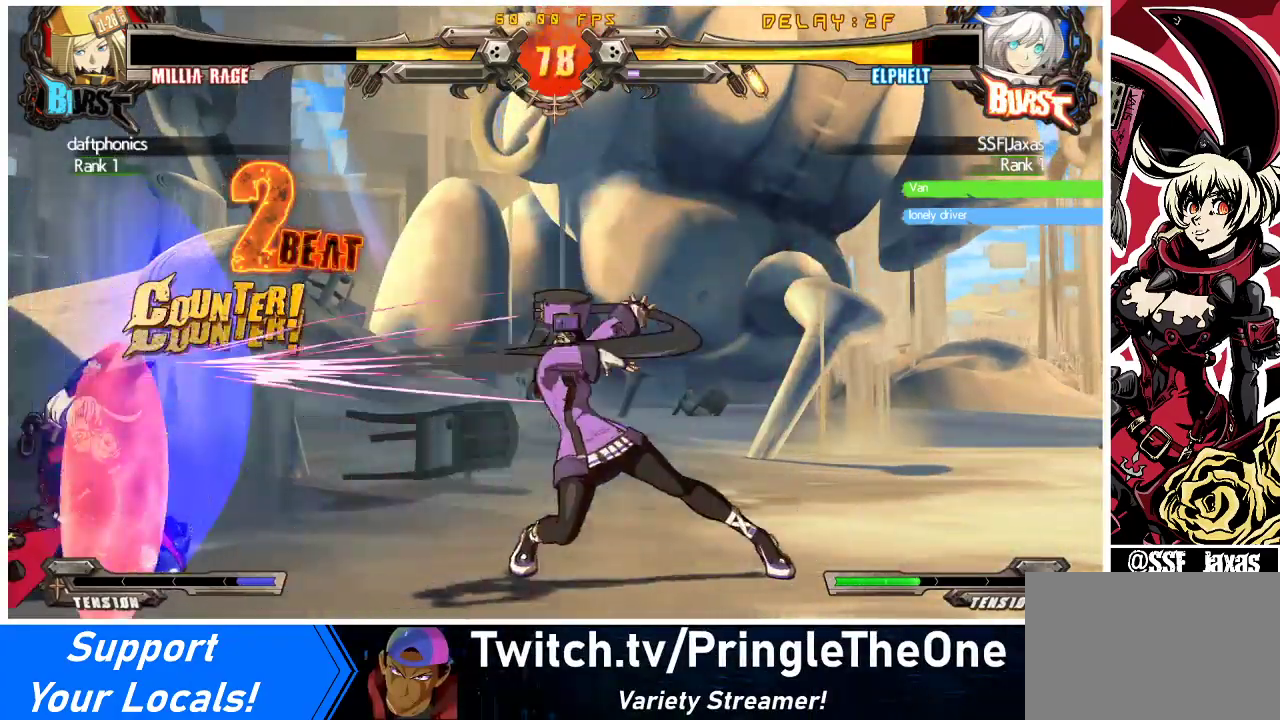
{"buttons": [], "events": [[67, "DPAD_DOWN", "up"], [67, "DPAD_LEFT", "up"], [167, "R1", "down"], [267, "R1", "up"], [300, "R1", "down"], [367, "R1", "up"], [433, "R1", "down"], [500, "R1", "up"]]}
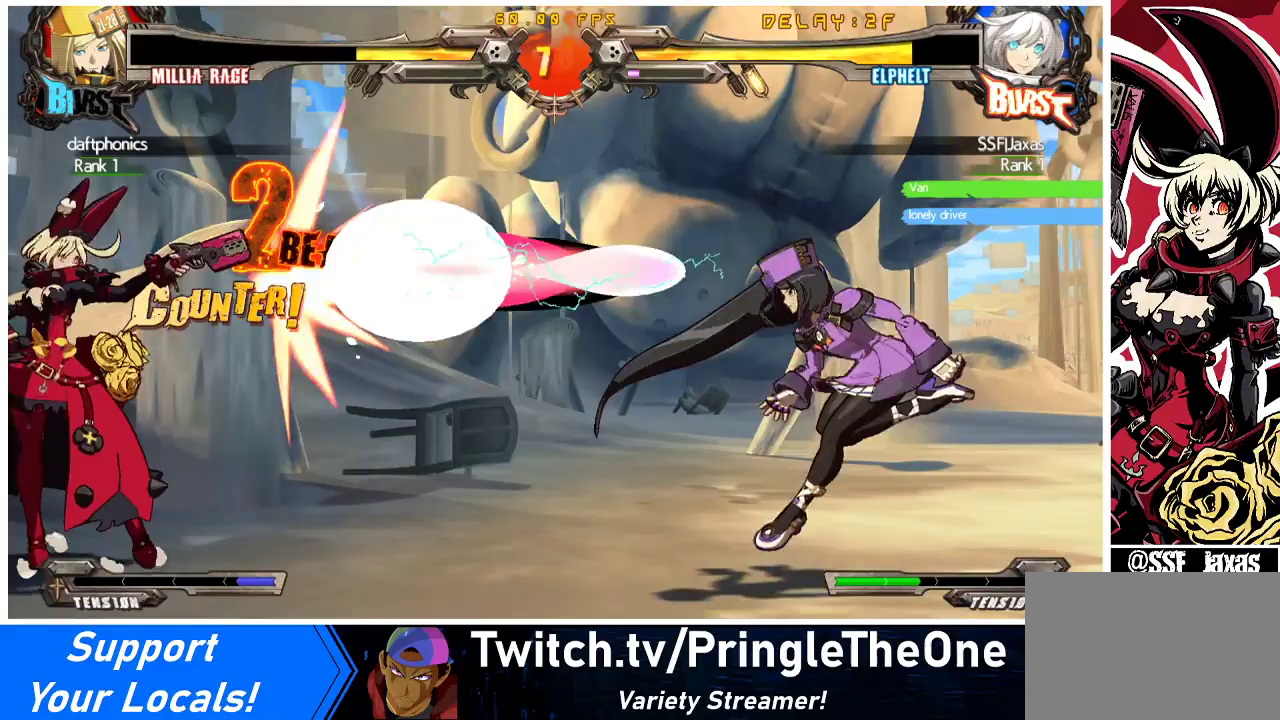
{"buttons": [], "events": [[67, "R1", "down"], [300, "R1", "up"]]}
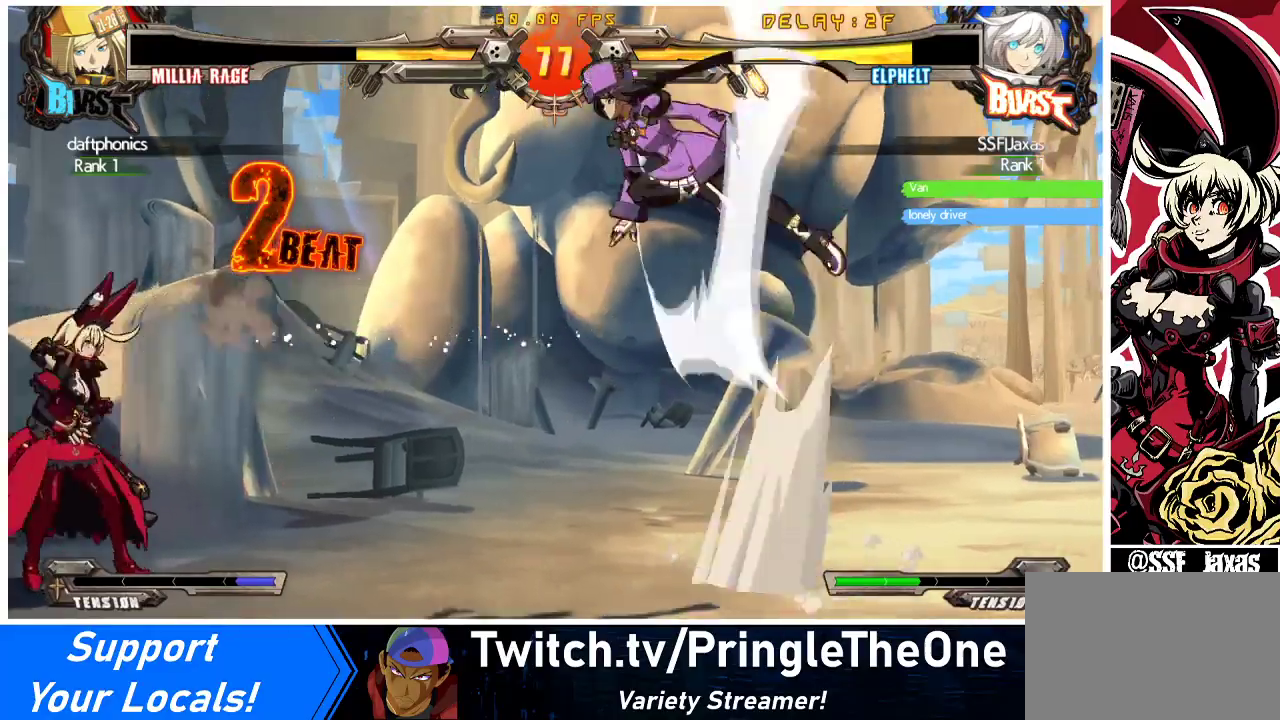
{"buttons": ["DPAD_DOWN", "DPAD_LEFT"], "events": [[233, "DPAD_RIGHT", "down"], [300, "DPAD_RIGHT", "up"], [333, "DPAD_RIGHT", "down"], [400, "DPAD_LEFT", "down"], [400, "DPAD_RIGHT", "up"], [400, "TRIANGLE", "down"], [433, "DPAD_DOWN", "down"], [433, "SQUARE", "down"], [500, "SQUARE", "up"], [500, "TRIANGLE", "up"]]}
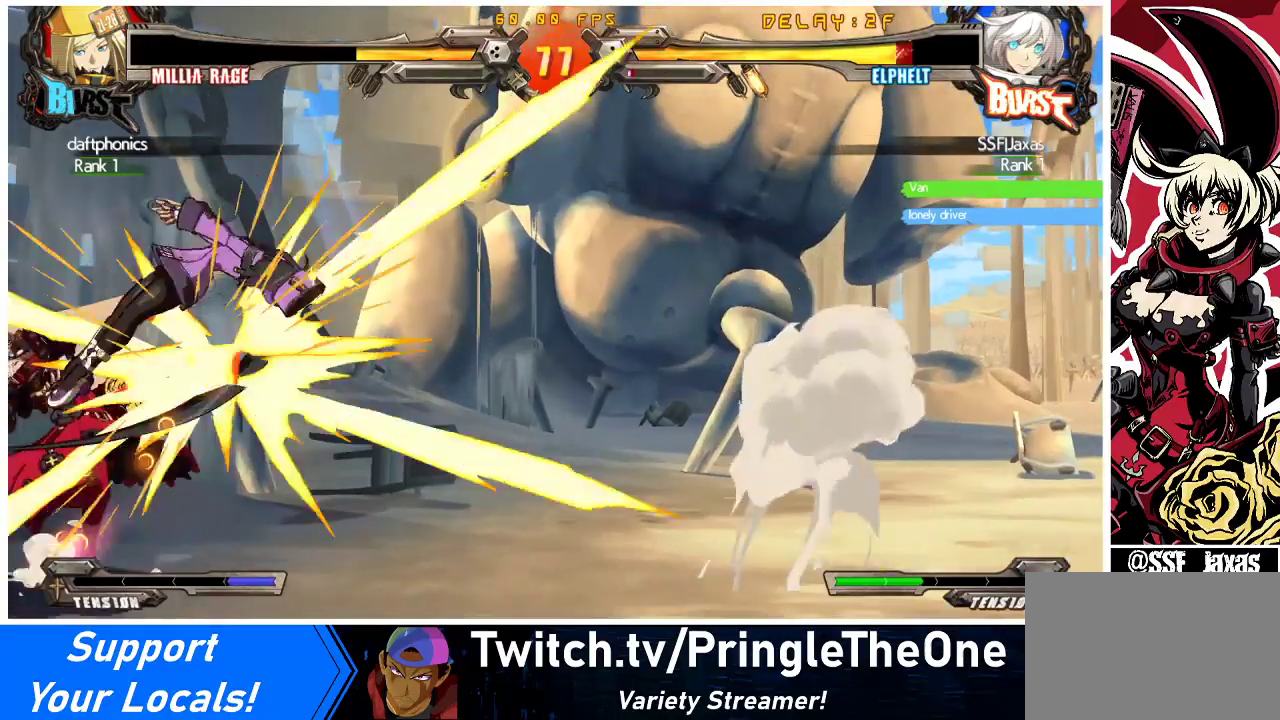
{"buttons": ["DPAD_DOWN", "DPAD_LEFT"], "events": [[33, "DPAD_DOWN", "up"], [267, "DPAD_DOWN", "down"]]}
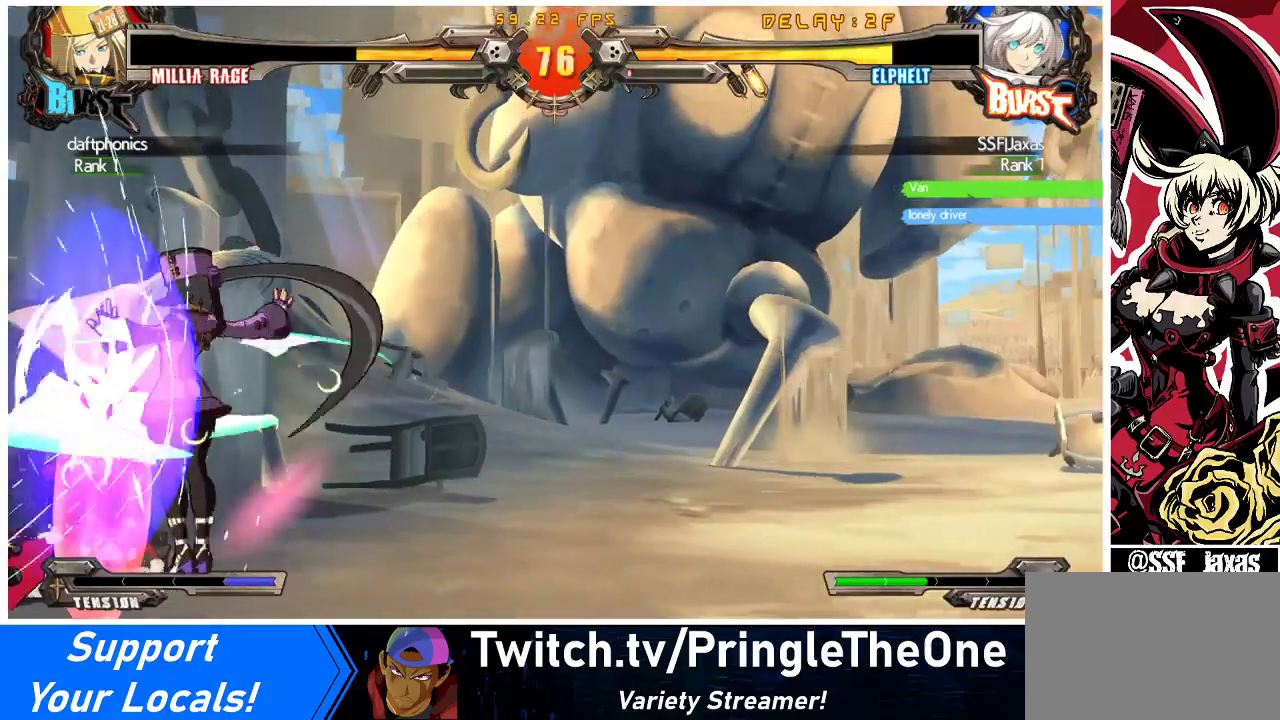
{"buttons": [], "events": [[367, "DPAD_DOWN", "up"], [400, "TRIANGLE", "down"], [433, "DPAD_LEFT", "up"], [500, "TRIANGLE", "up"]]}
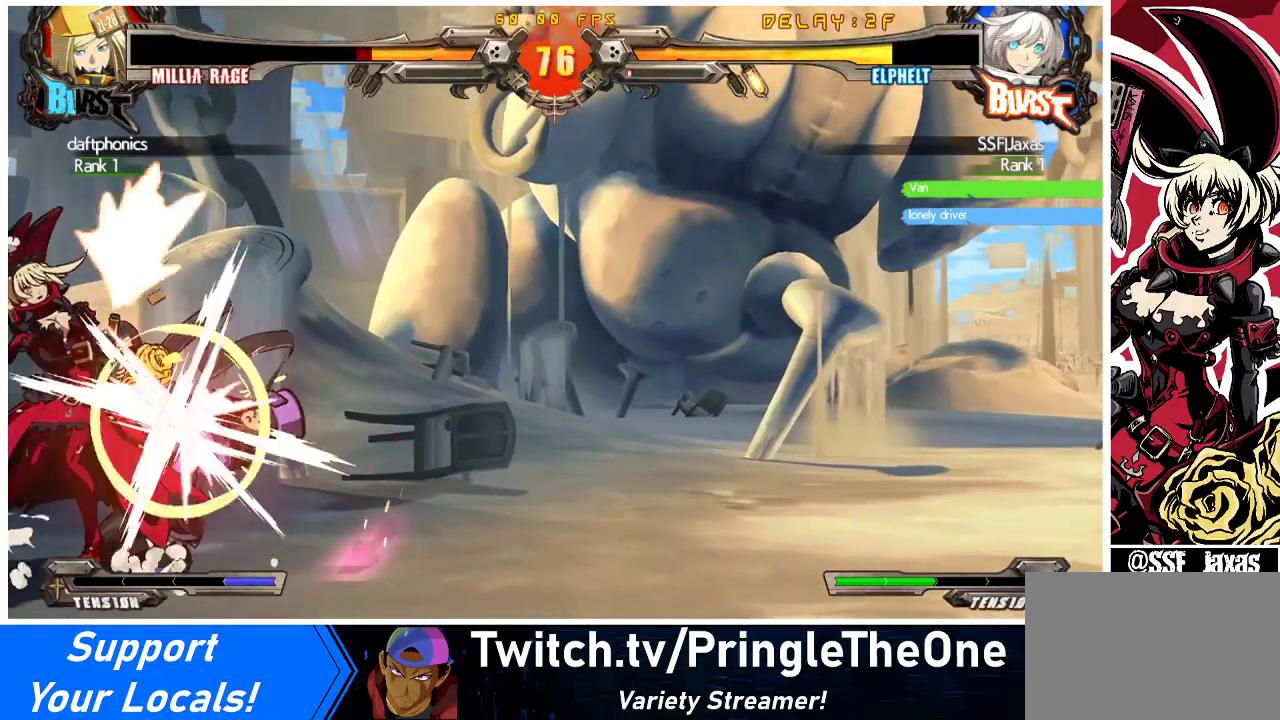
{"buttons": ["R1", "DPAD_DOWN"], "events": [[100, "TRIANGLE", "down"], [267, "TRIANGLE", "up"], [367, "DPAD_DOWN", "down"], [500, "R1", "down"]]}
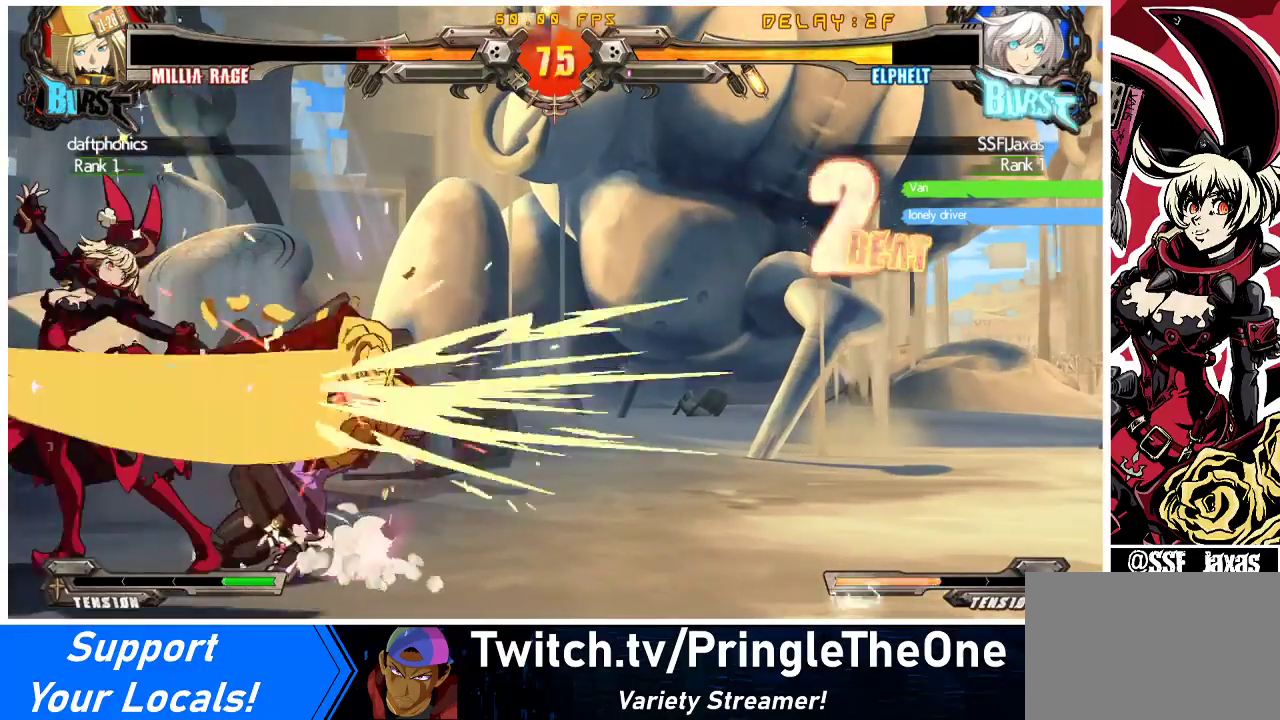
{"buttons": ["DPAD_DOWN"], "events": [[167, "R1", "up"]]}
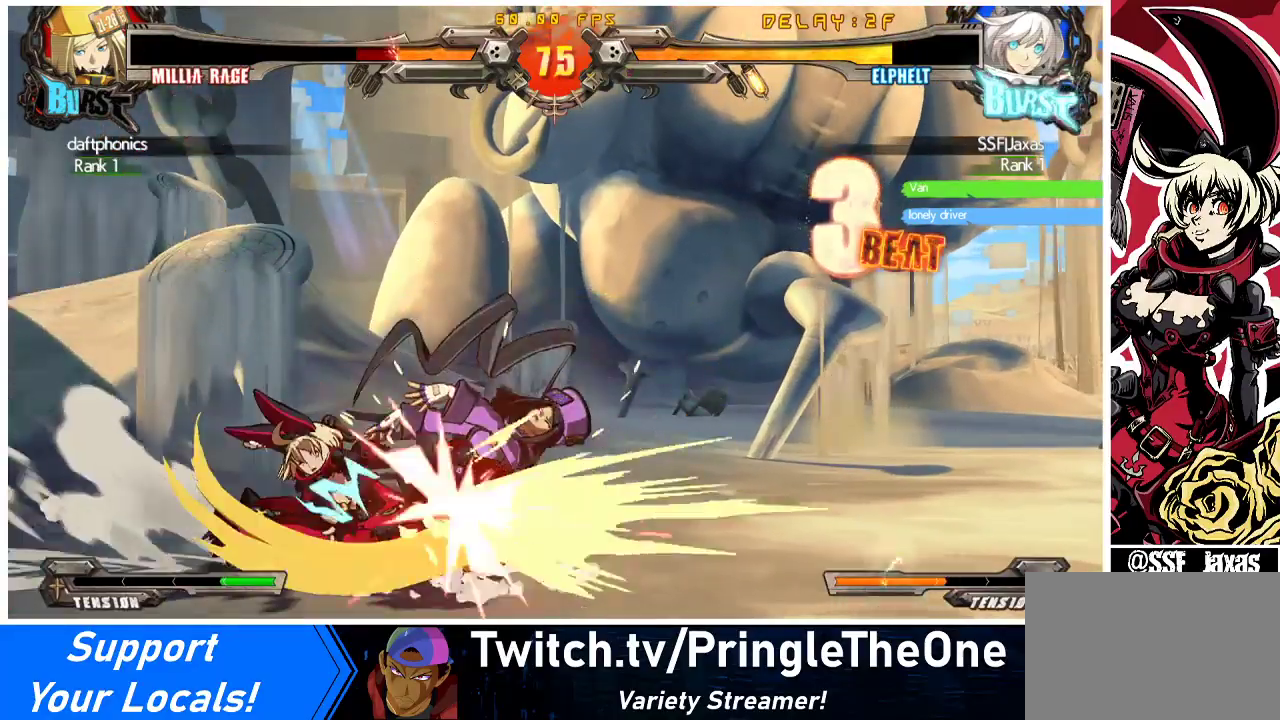
{"buttons": ["DPAD_UP", "DPAD_RIGHT"], "events": [[200, "R2", "down"], [367, "R2", "up"], [400, "DPAD_RIGHT", "down"], [467, "DPAD_DOWN", "up"], [467, "DPAD_UP", "down"]]}
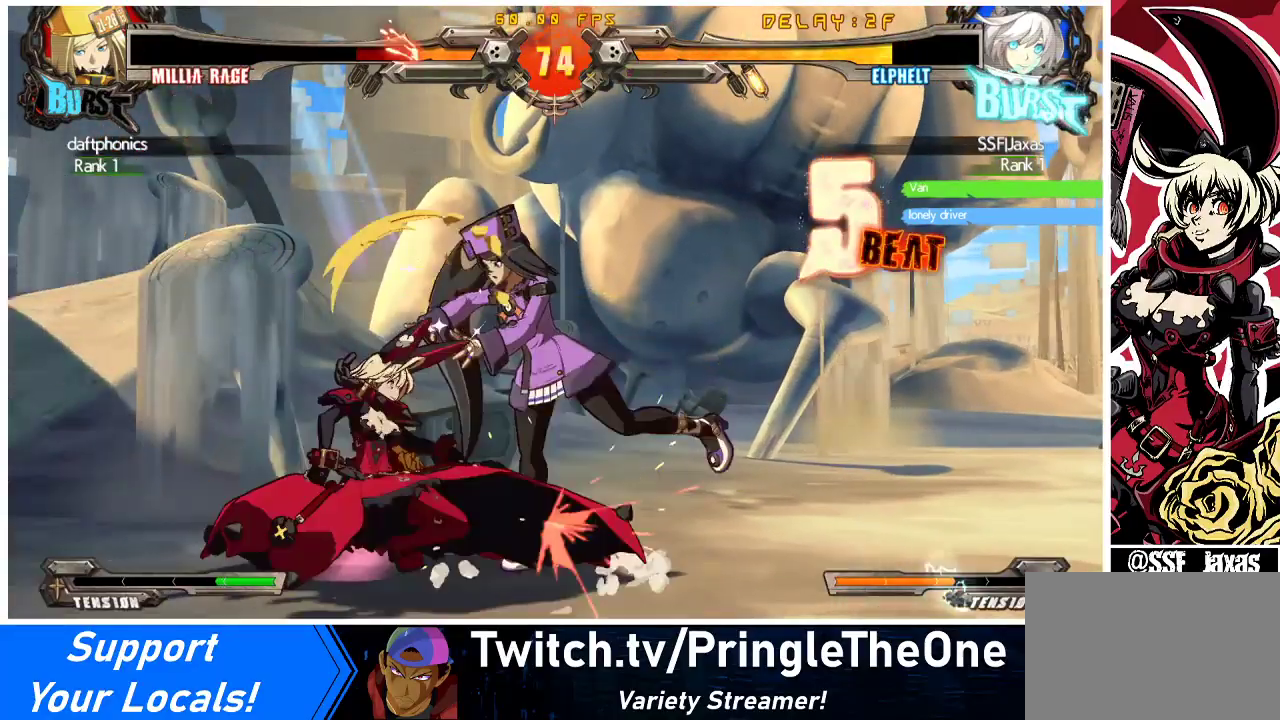
{"buttons": ["DPAD_RIGHT"], "events": [[100, "CROSS", "down"], [133, "DPAD_UP", "up"], [233, "CROSS", "up"], [333, "SQUARE", "down"], [467, "SQUARE", "up"]]}
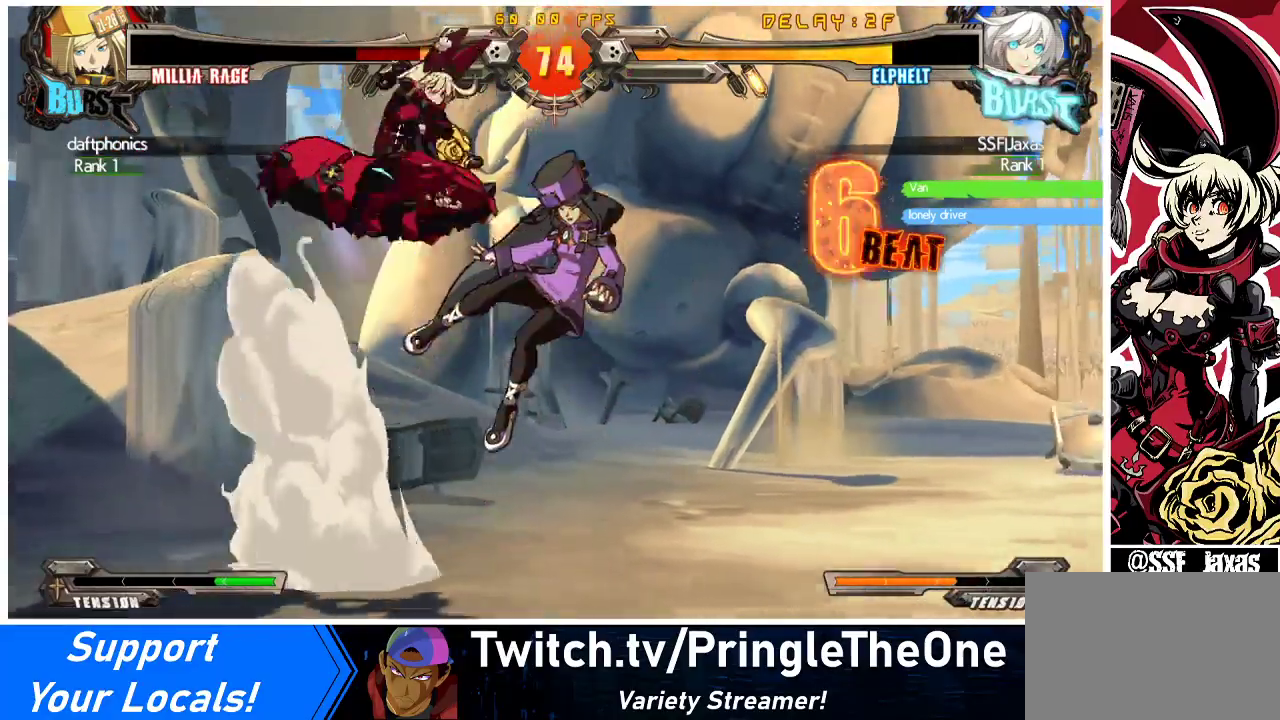
{"buttons": ["CROSS", "DPAD_RIGHT"], "events": [[200, "TRIANGLE", "down"], [333, "TRIANGLE", "up"], [500, "CROSS", "down"]]}
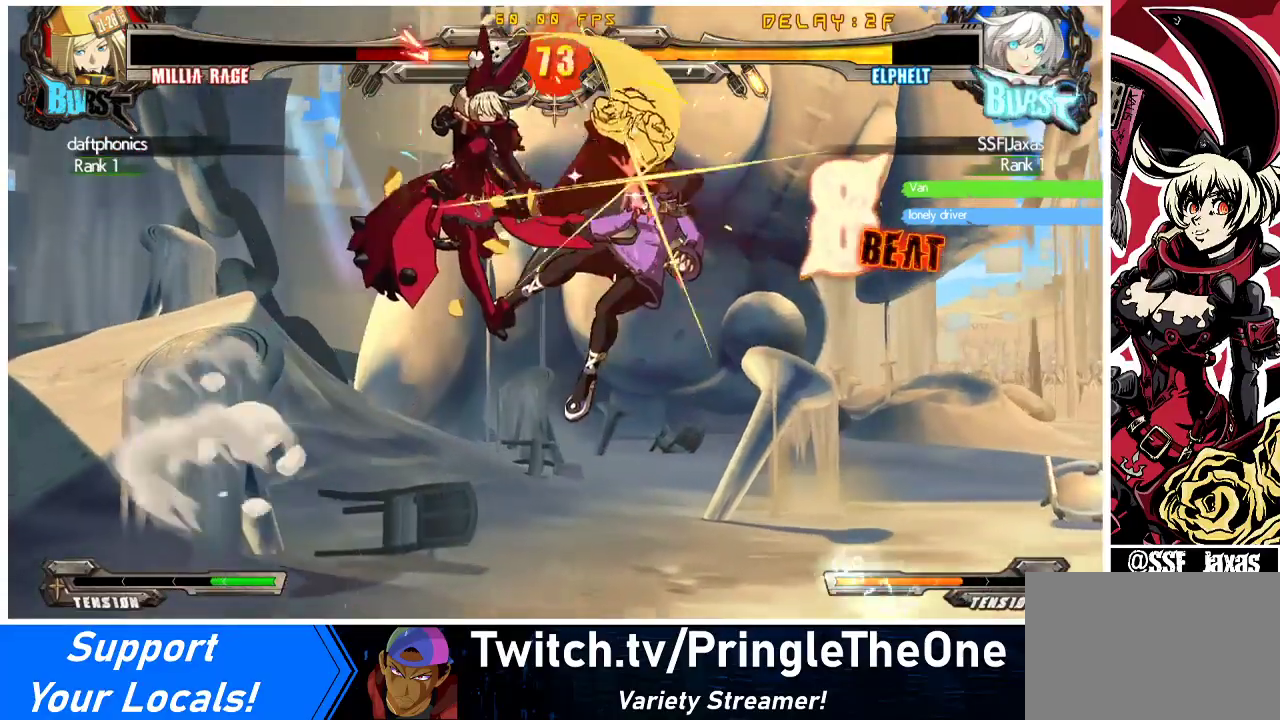
{"buttons": ["DPAD_RIGHT"], "events": [[100, "CROSS", "up"], [300, "TRIANGLE", "down"], [433, "TRIANGLE", "up"]]}
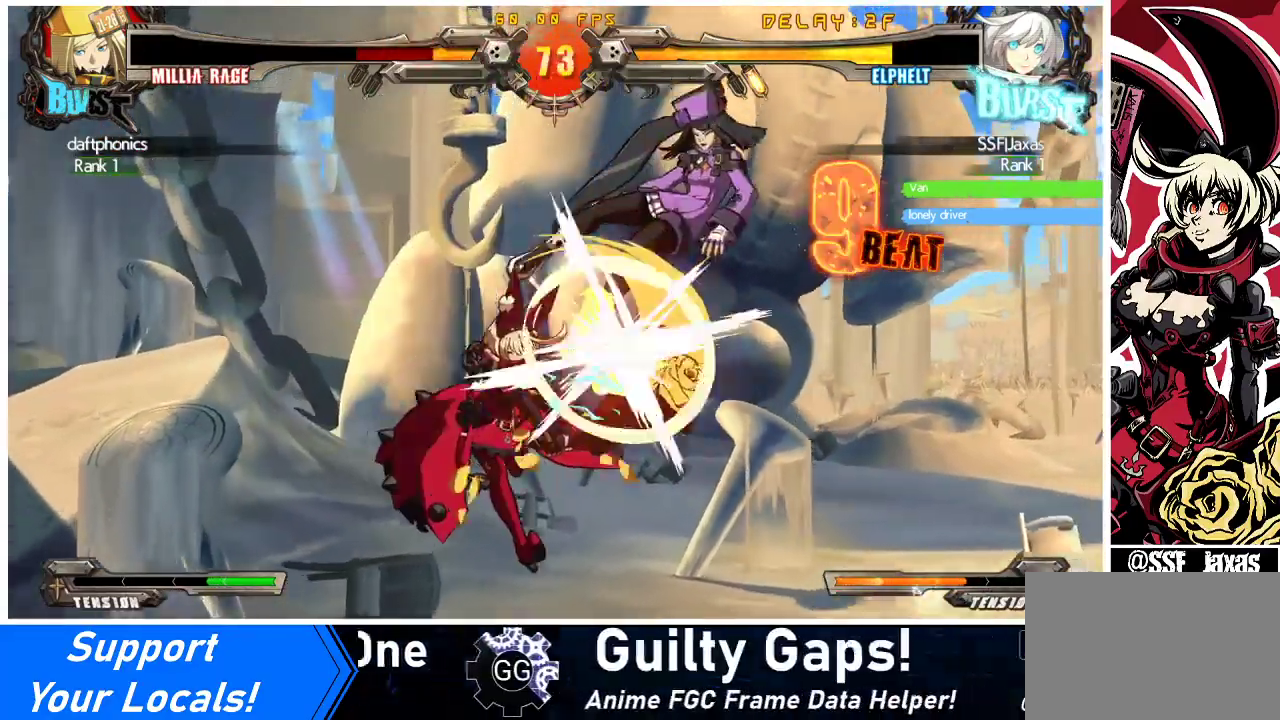
{"buttons": ["TRIANGLE"], "events": [[100, "DPAD_UP", "down"], [233, "DPAD_UP", "up"], [300, "SQUARE", "down"], [367, "DPAD_RIGHT", "up"], [400, "SQUARE", "up"], [500, "TRIANGLE", "down"]]}
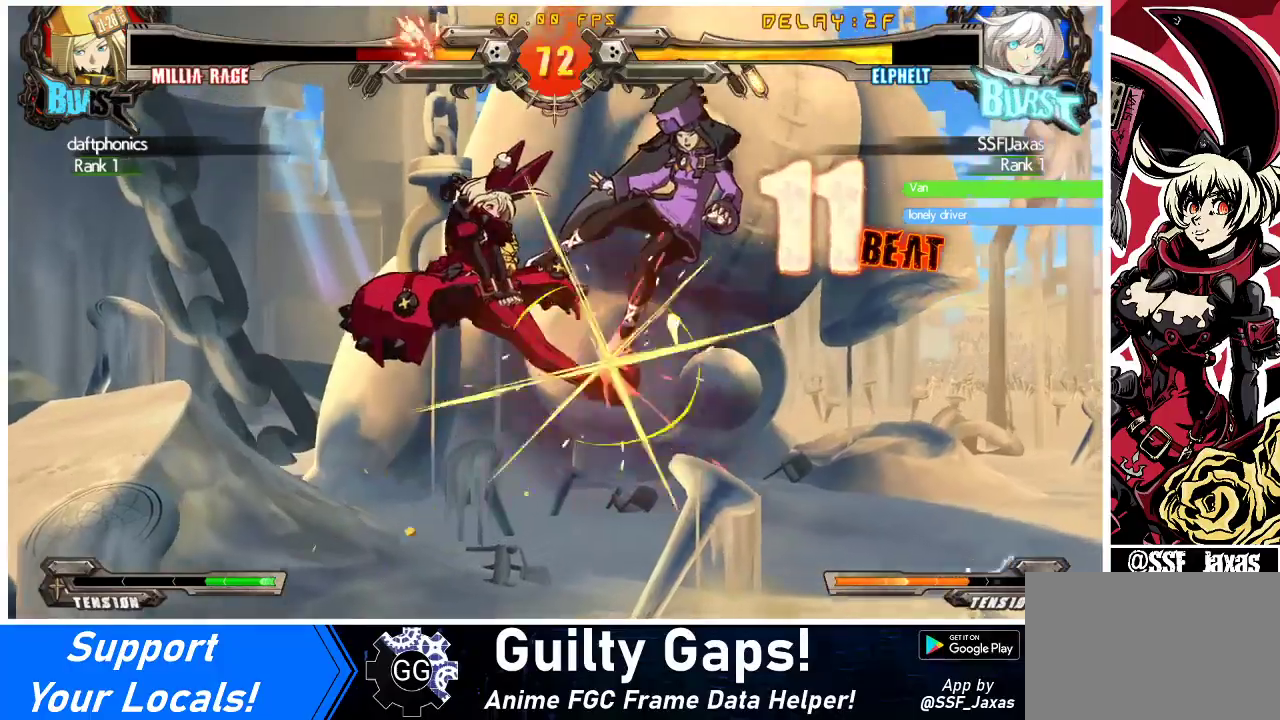
{"buttons": ["R1"], "events": [[167, "TRIANGLE", "up"], [367, "R1", "down"]]}
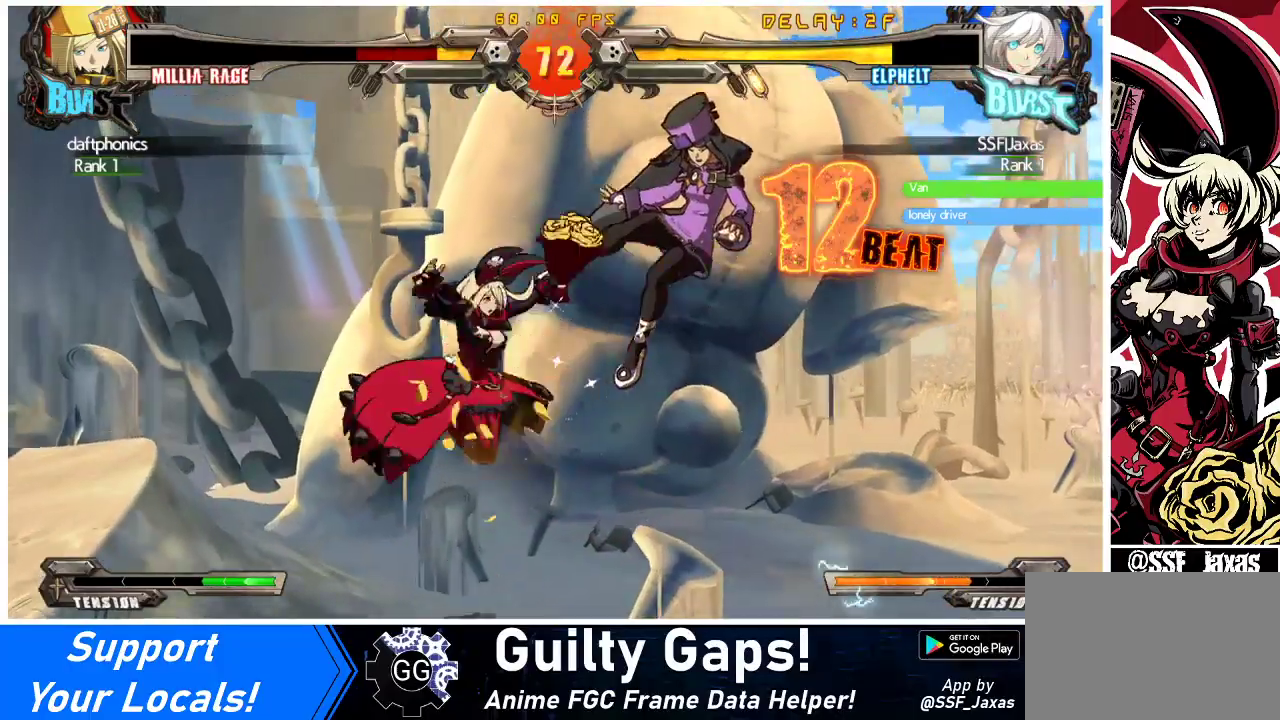
{"buttons": ["R2", "DPAD_DOWN"], "events": [[67, "R1", "up"], [433, "R2", "down"], [500, "DPAD_DOWN", "down"]]}
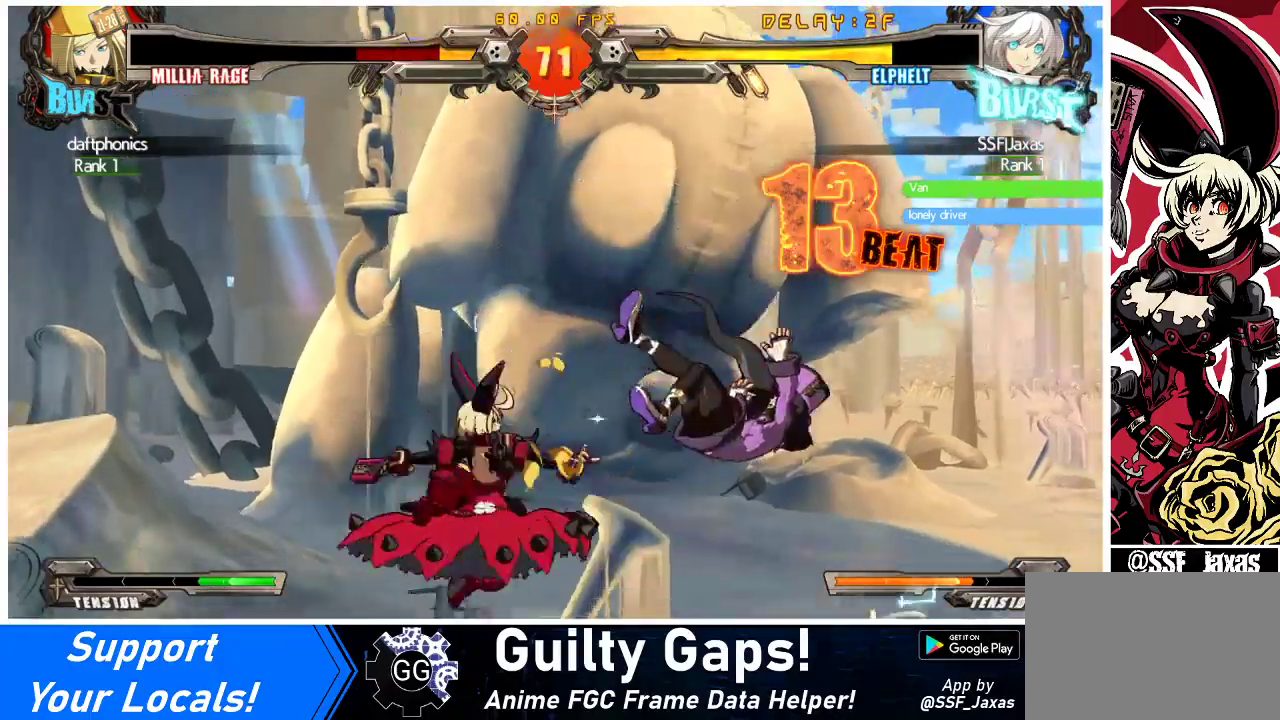
{"buttons": [], "events": [[67, "DPAD_RIGHT", "down"], [67, "R2", "up"], [100, "DPAD_DOWN", "up"], [167, "CROSS", "down"], [333, "CROSS", "up"], [400, "DPAD_RIGHT", "up"]]}
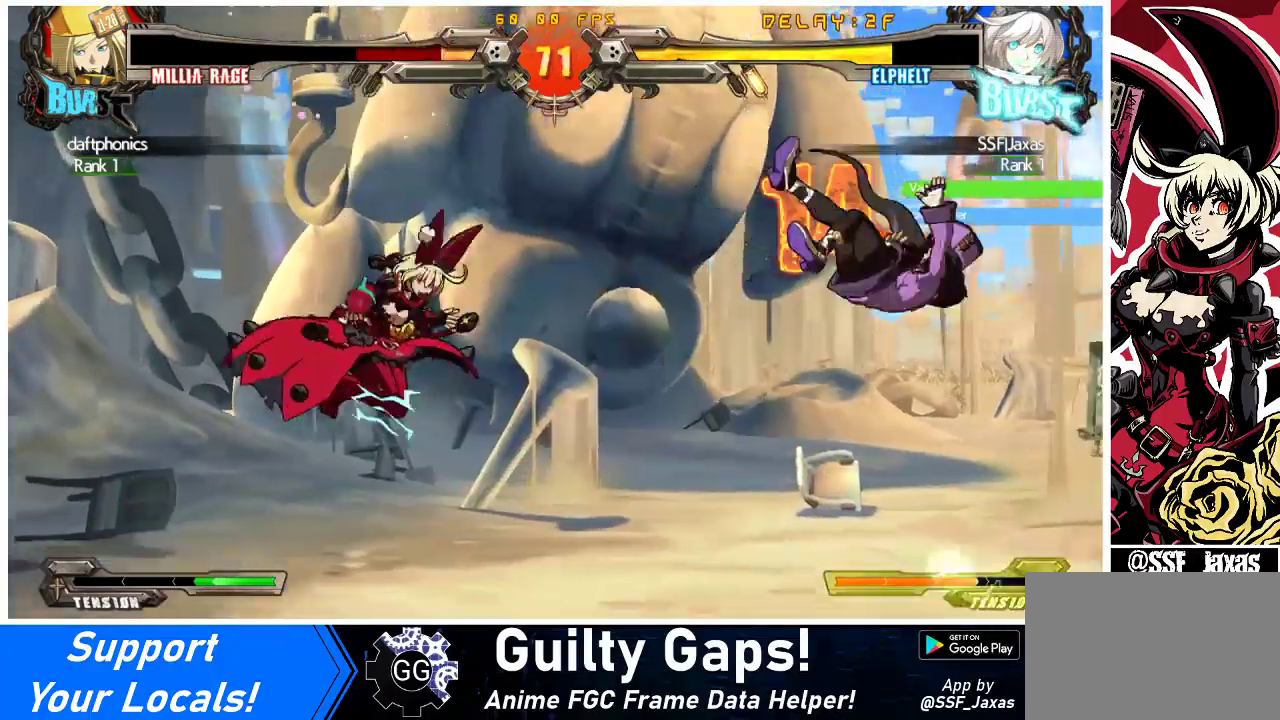
{"buttons": ["CROSS", "DPAD_LEFT"], "events": [[200, "DPAD_RIGHT", "down"], [200, "DPAD_UP", "down"], [267, "DPAD_RIGHT", "up"], [300, "DPAD_UP", "up"], [333, "DPAD_RIGHT", "down"], [400, "DPAD_RIGHT", "up"], [433, "DPAD_LEFT", "down"], [467, "CROSS", "down"]]}
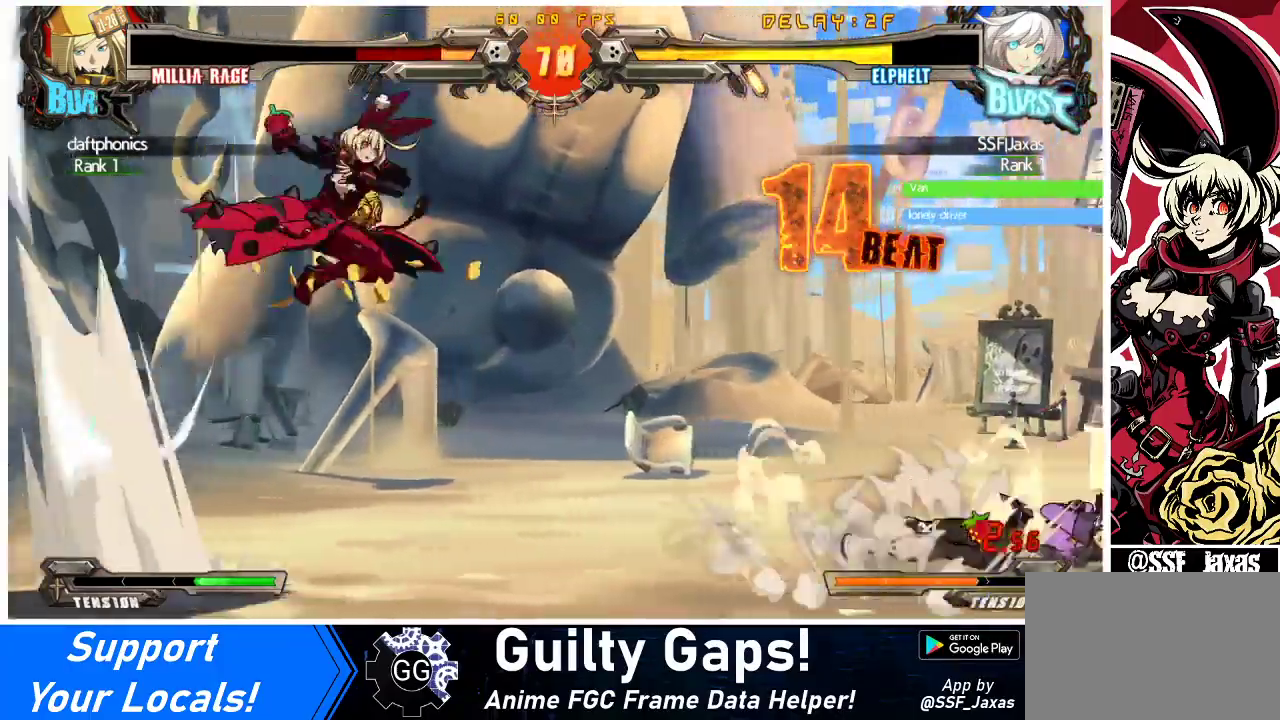
{"buttons": ["DPAD_RIGHT"], "events": [[67, "DPAD_LEFT", "up"], [100, "CROSS", "up"], [267, "DPAD_RIGHT", "down"], [300, "DPAD_RIGHT", "up"], [367, "DPAD_RIGHT", "down"]]}
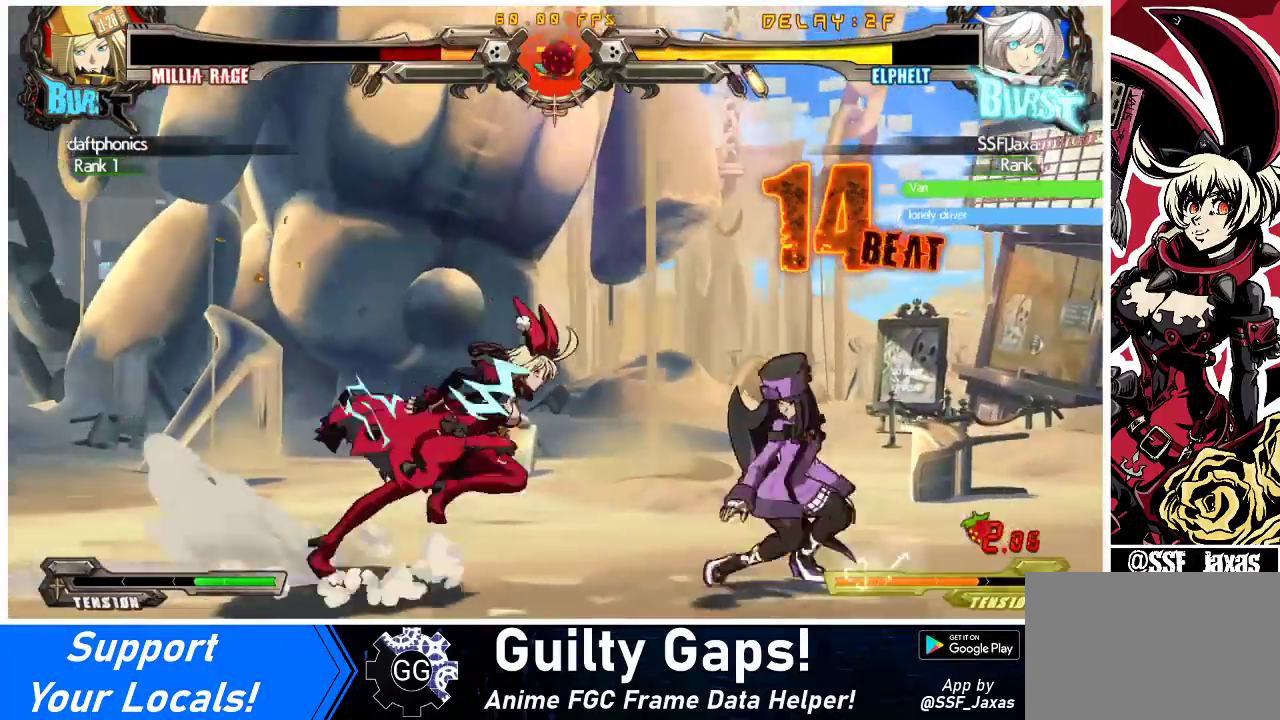
{"buttons": [], "events": [[33, "CROSS", "down"], [167, "DPAD_RIGHT", "up"], [200, "CROSS", "up"], [300, "DPAD_DOWN", "down"], [367, "DPAD_RIGHT", "down"], [433, "DPAD_DOWN", "up"], [500, "DPAD_RIGHT", "up"]]}
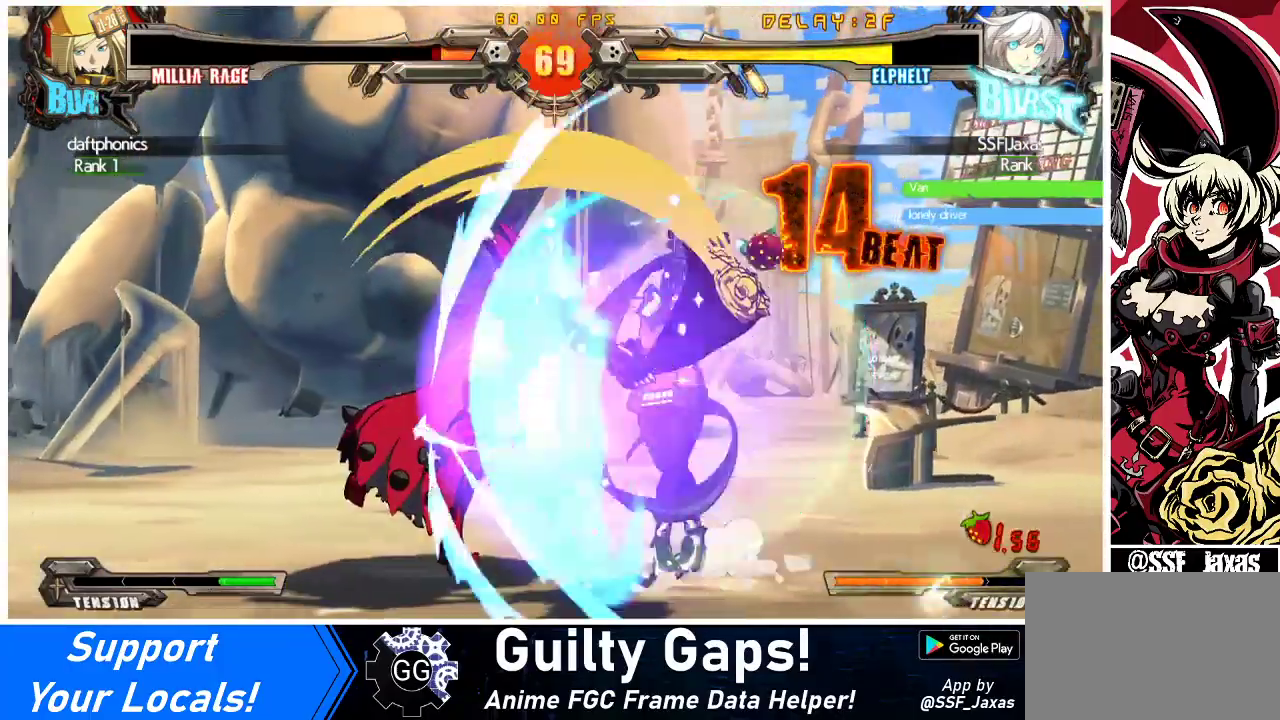
{"buttons": ["TRIANGLE"], "events": [[33, "R1", "down"], [233, "R1", "up"], [433, "TRIANGLE", "down"]]}
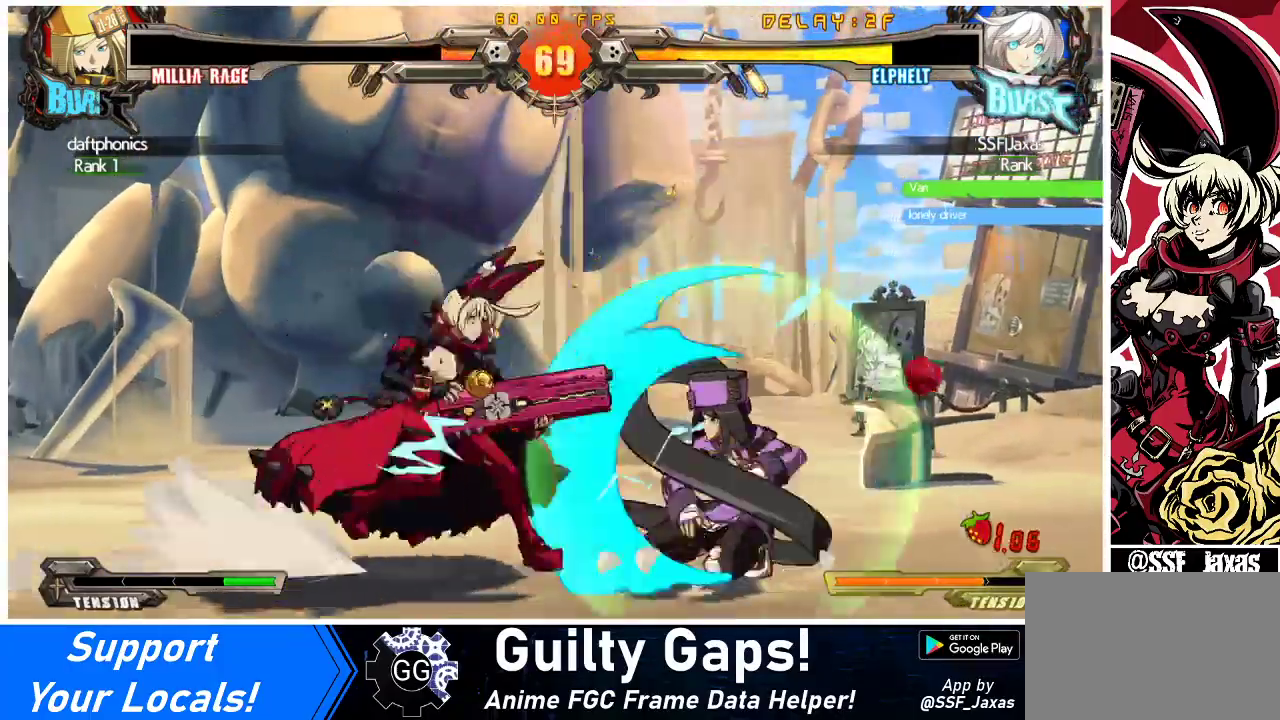
{"buttons": [], "events": [[67, "TRIANGLE", "up"]]}